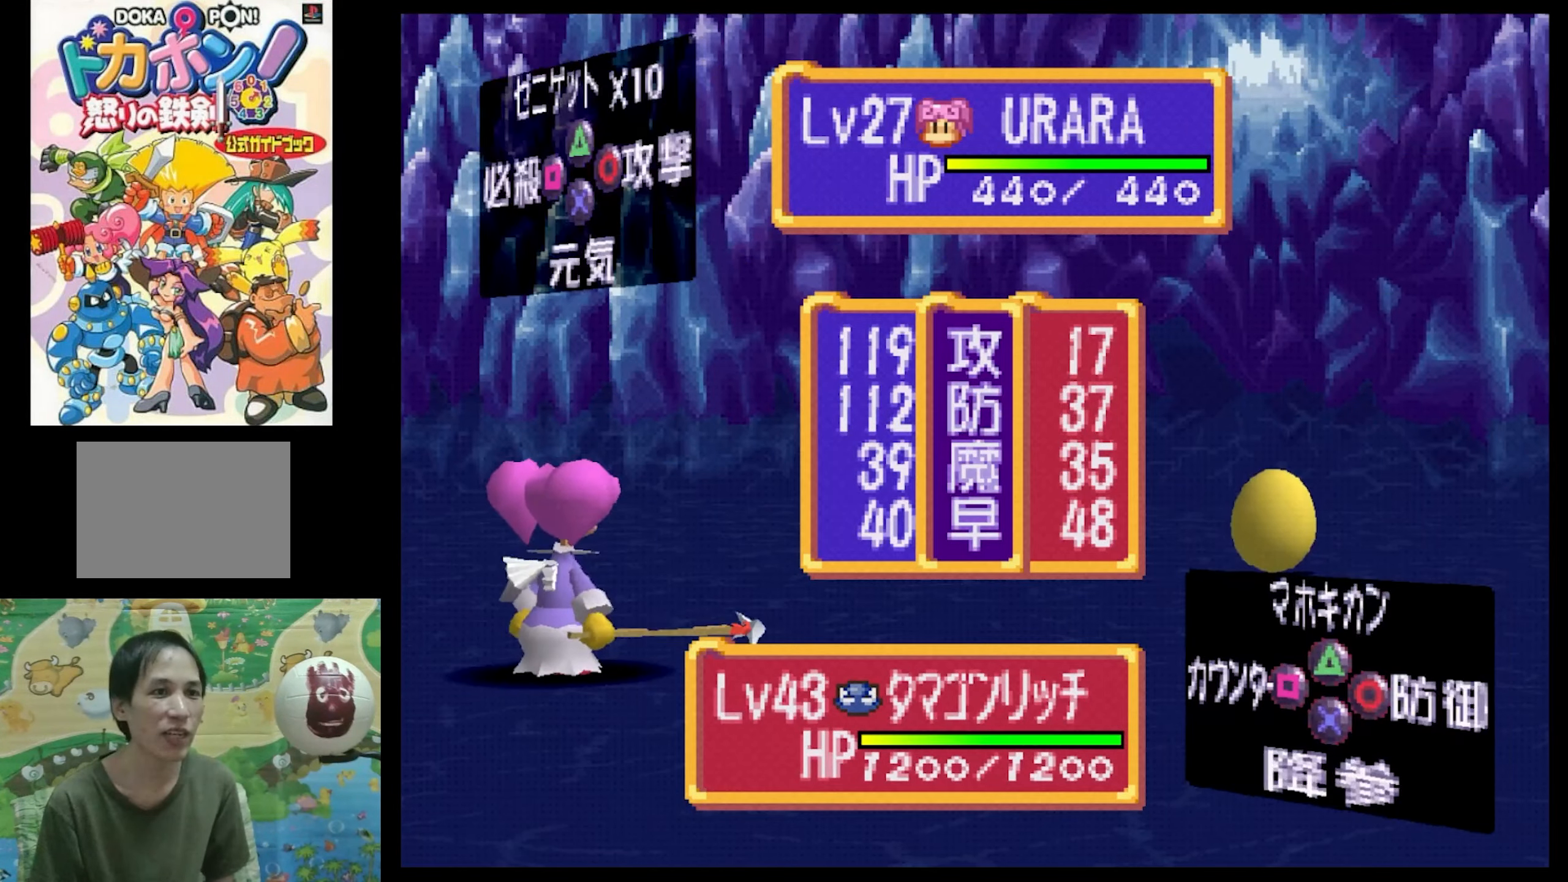
Gameplay with a controller (PlayStation layout); each line is a JSON object with the inputs held at the frame after it. "events" lists button and stick changes between this image and that frame as [ms after this image, input, new state], when the widget could be followed in between. Not read: L3 R3.
{"buttons": ["CIRCLE"], "events": [[500, "CIRCLE", "down"]]}
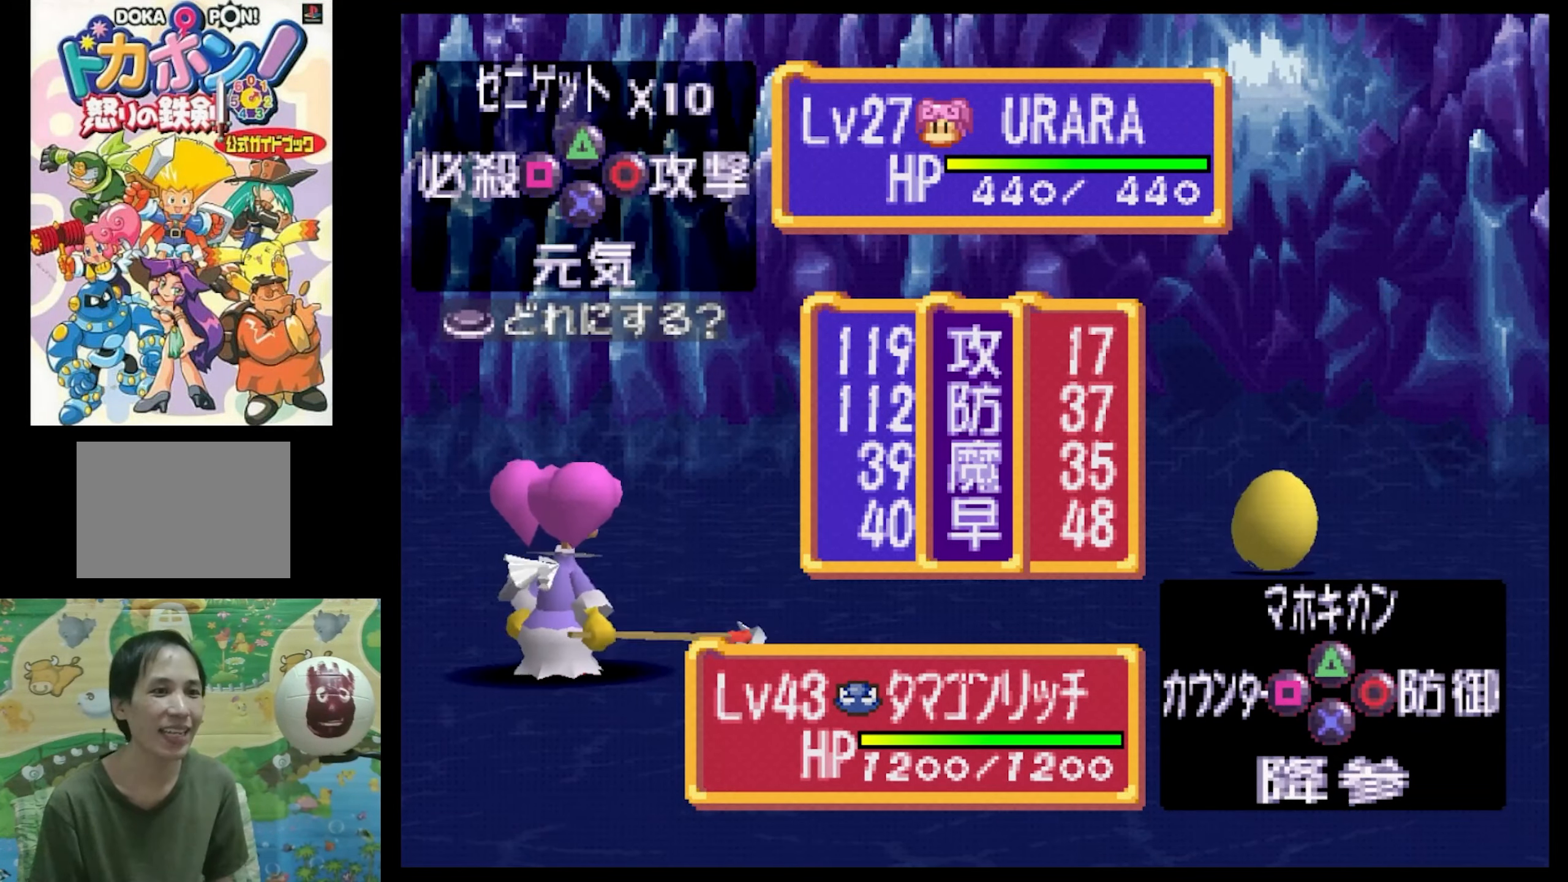
{"buttons": [], "events": [[134, "CIRCLE", "up"]]}
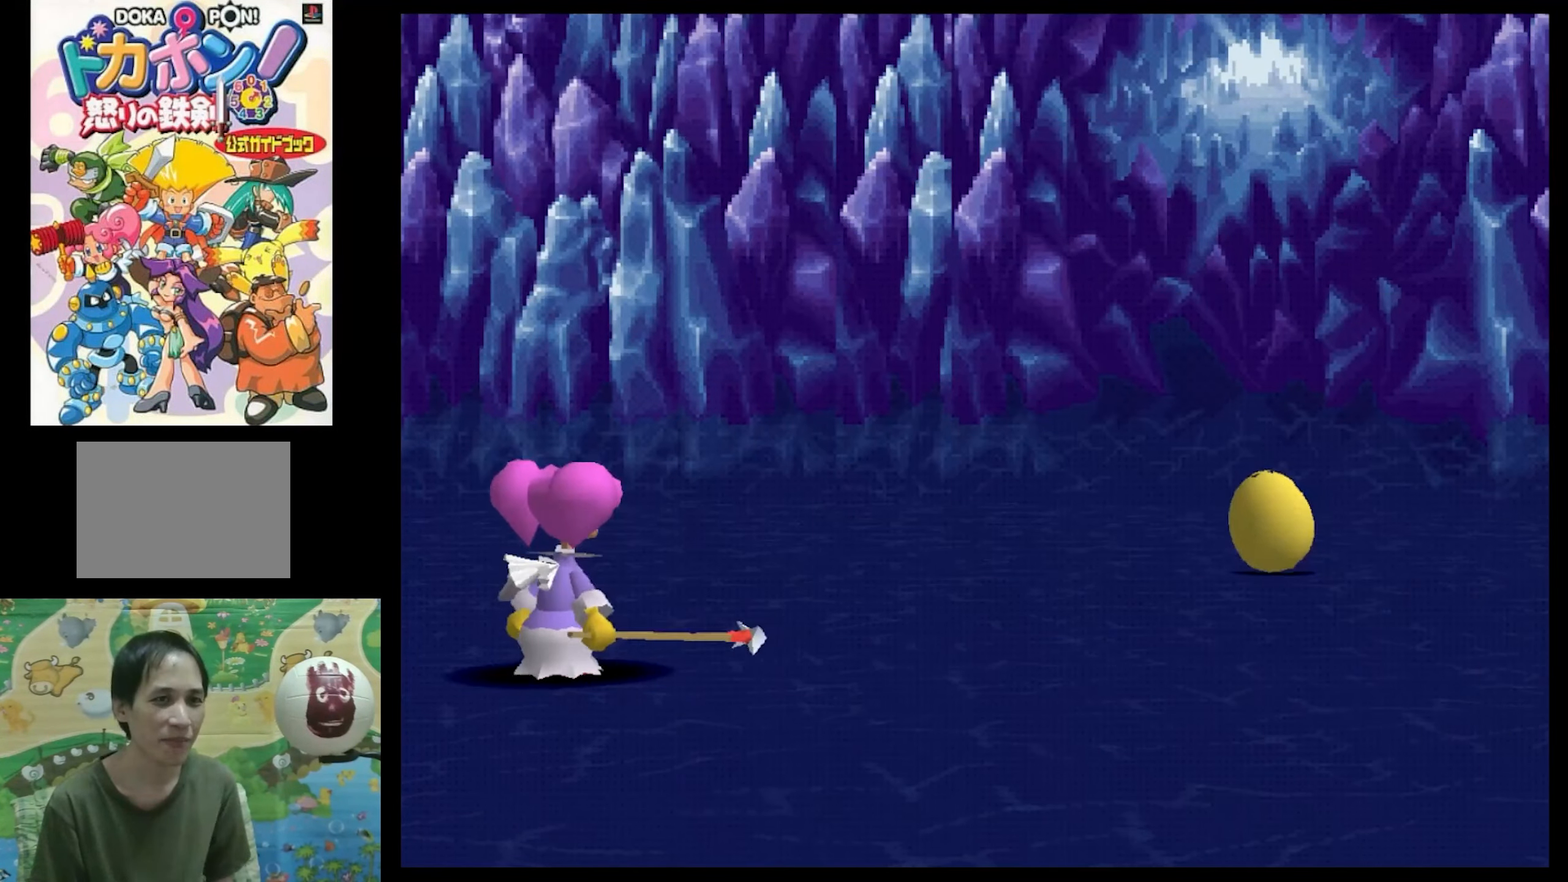
{"buttons": [], "events": []}
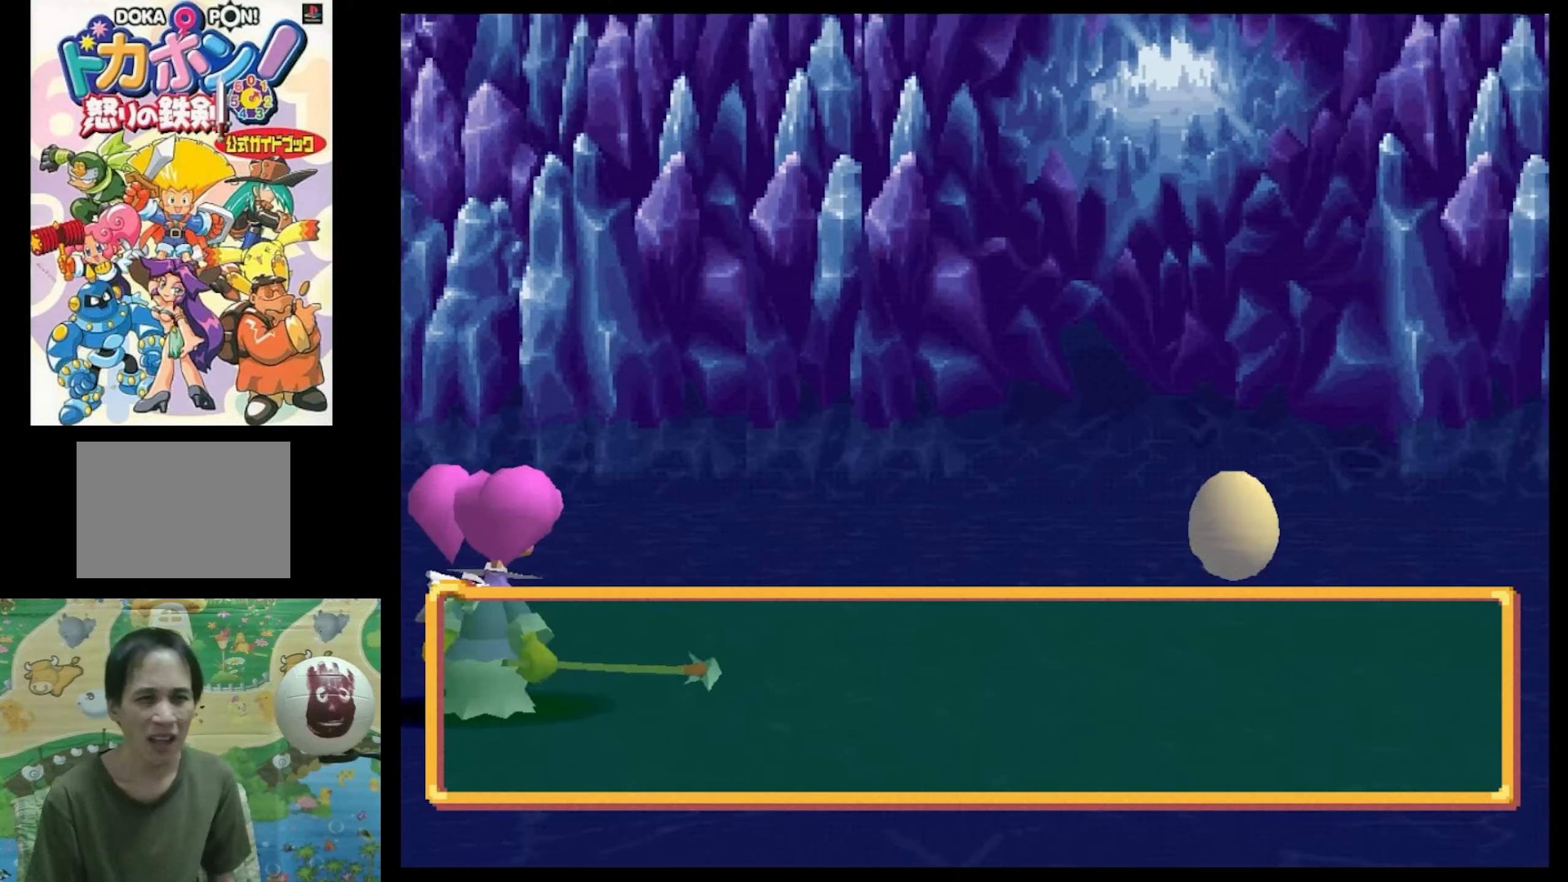
{"buttons": [], "events": []}
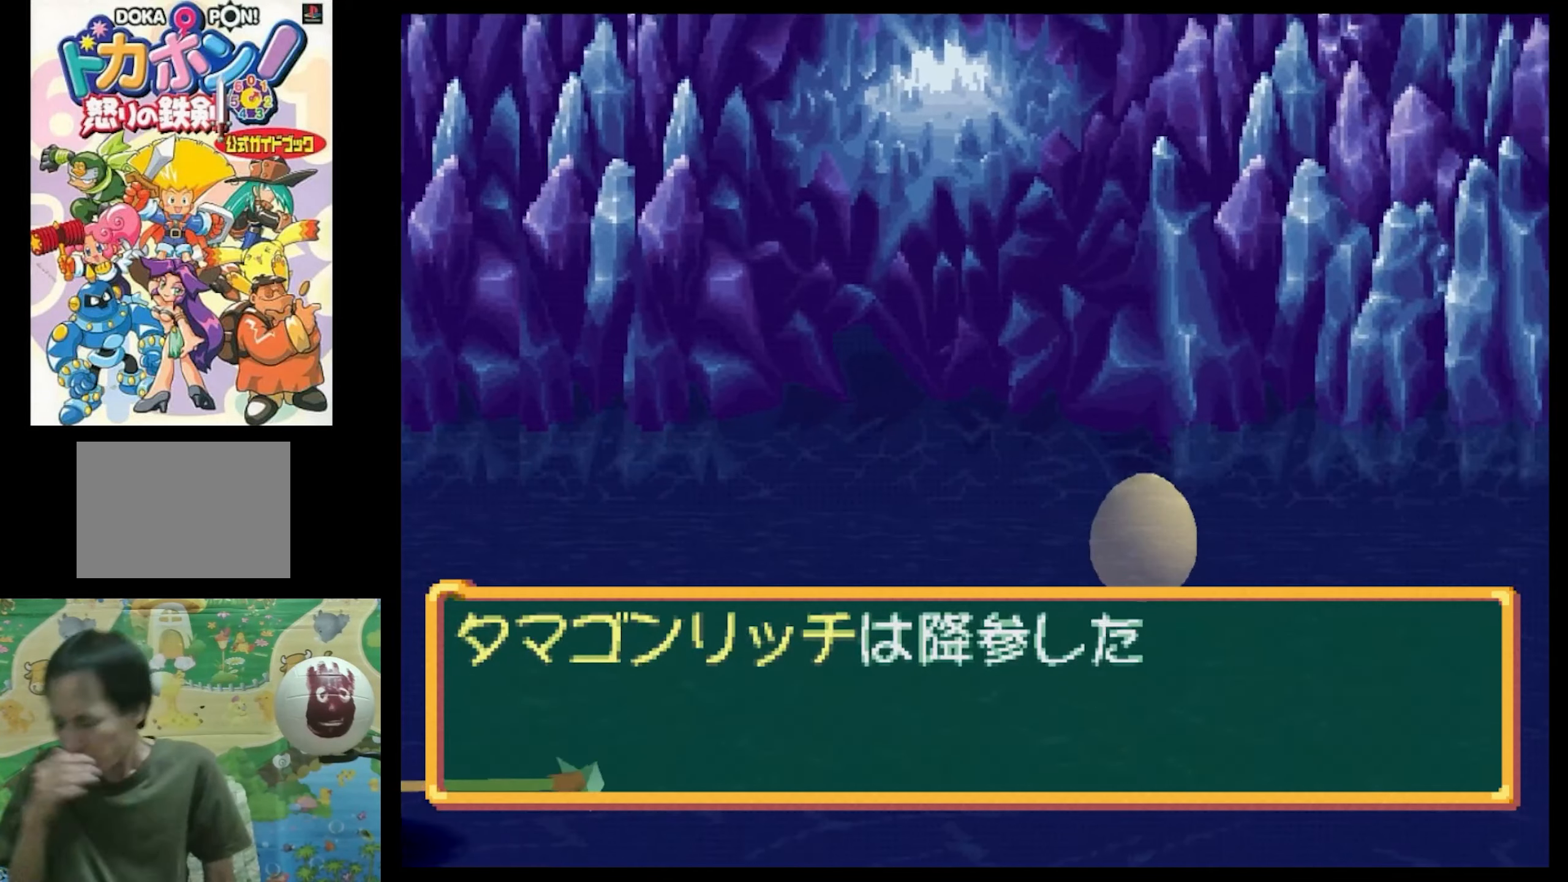
{"buttons": [], "events": []}
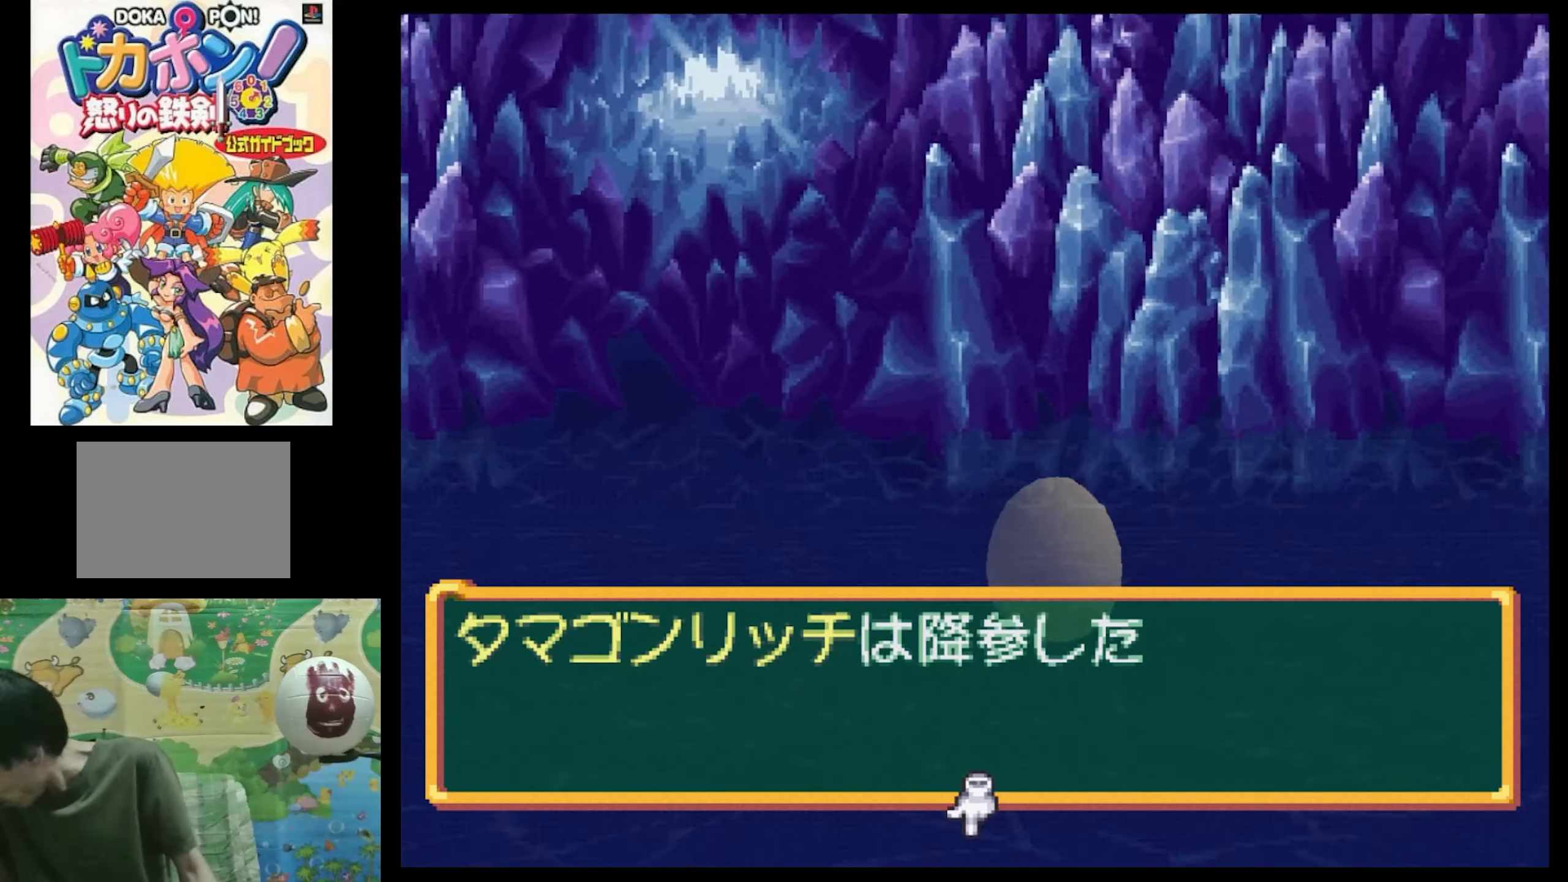
{"buttons": [], "events": []}
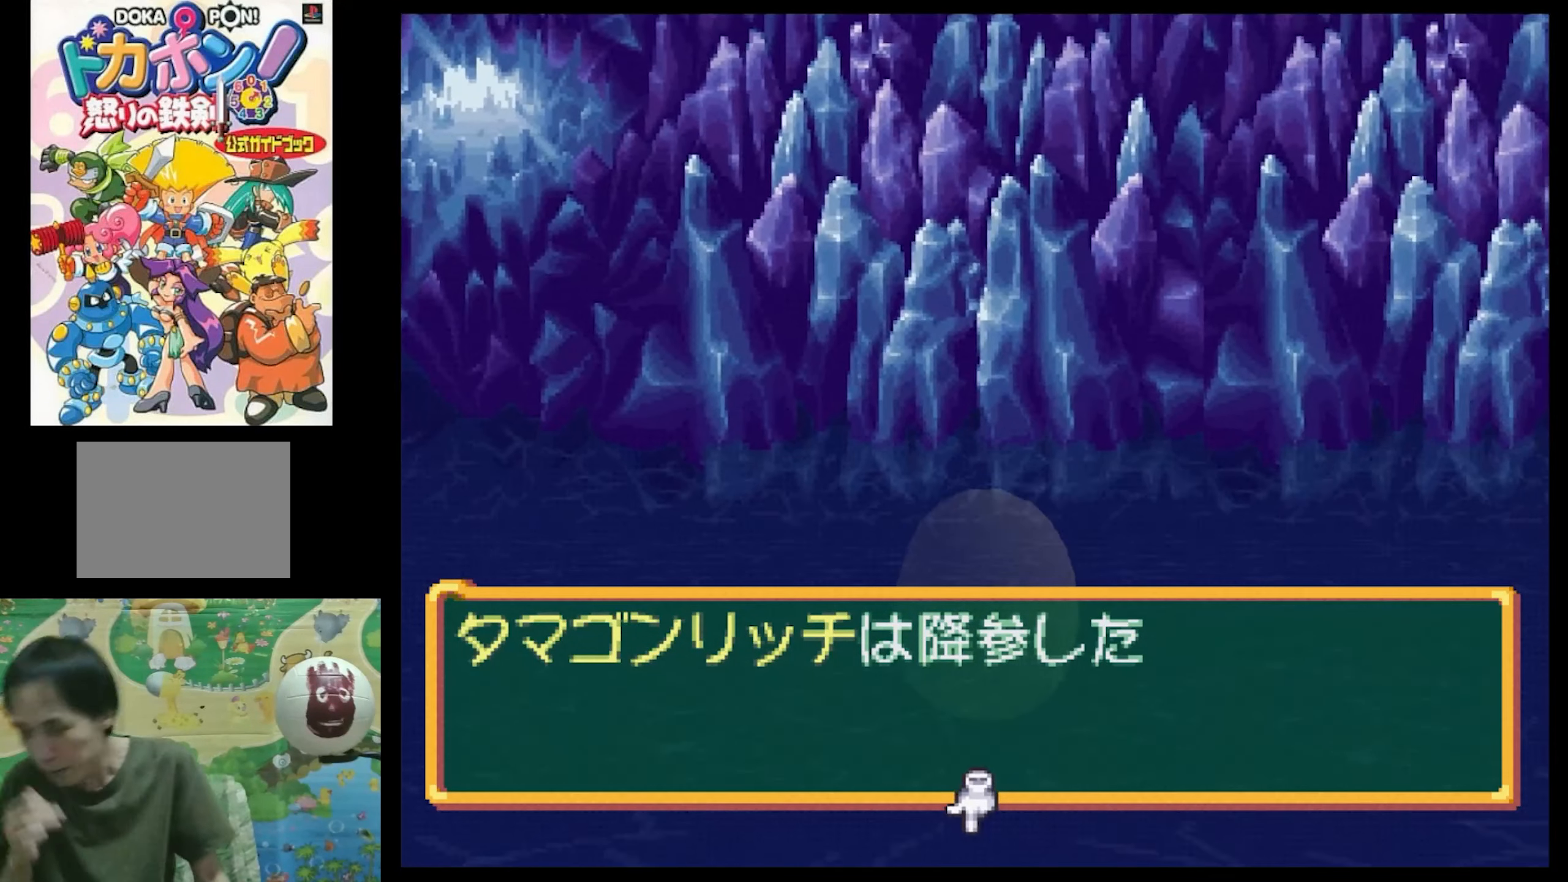
{"buttons": [], "events": []}
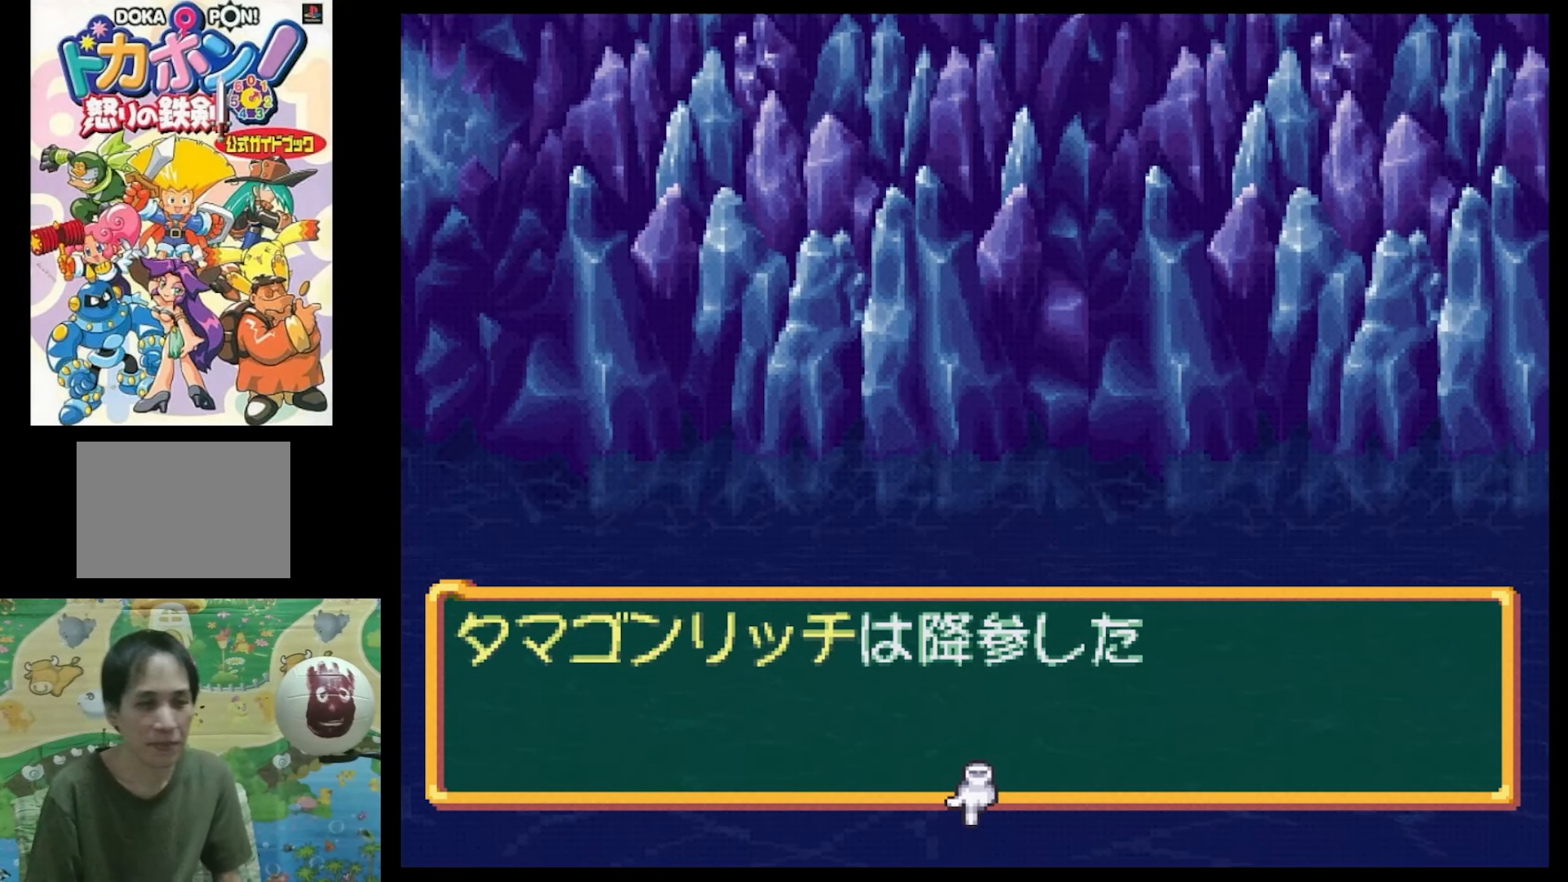
{"buttons": [], "events": [[283, "CIRCLE", "down"], [383, "CIRCLE", "up"]]}
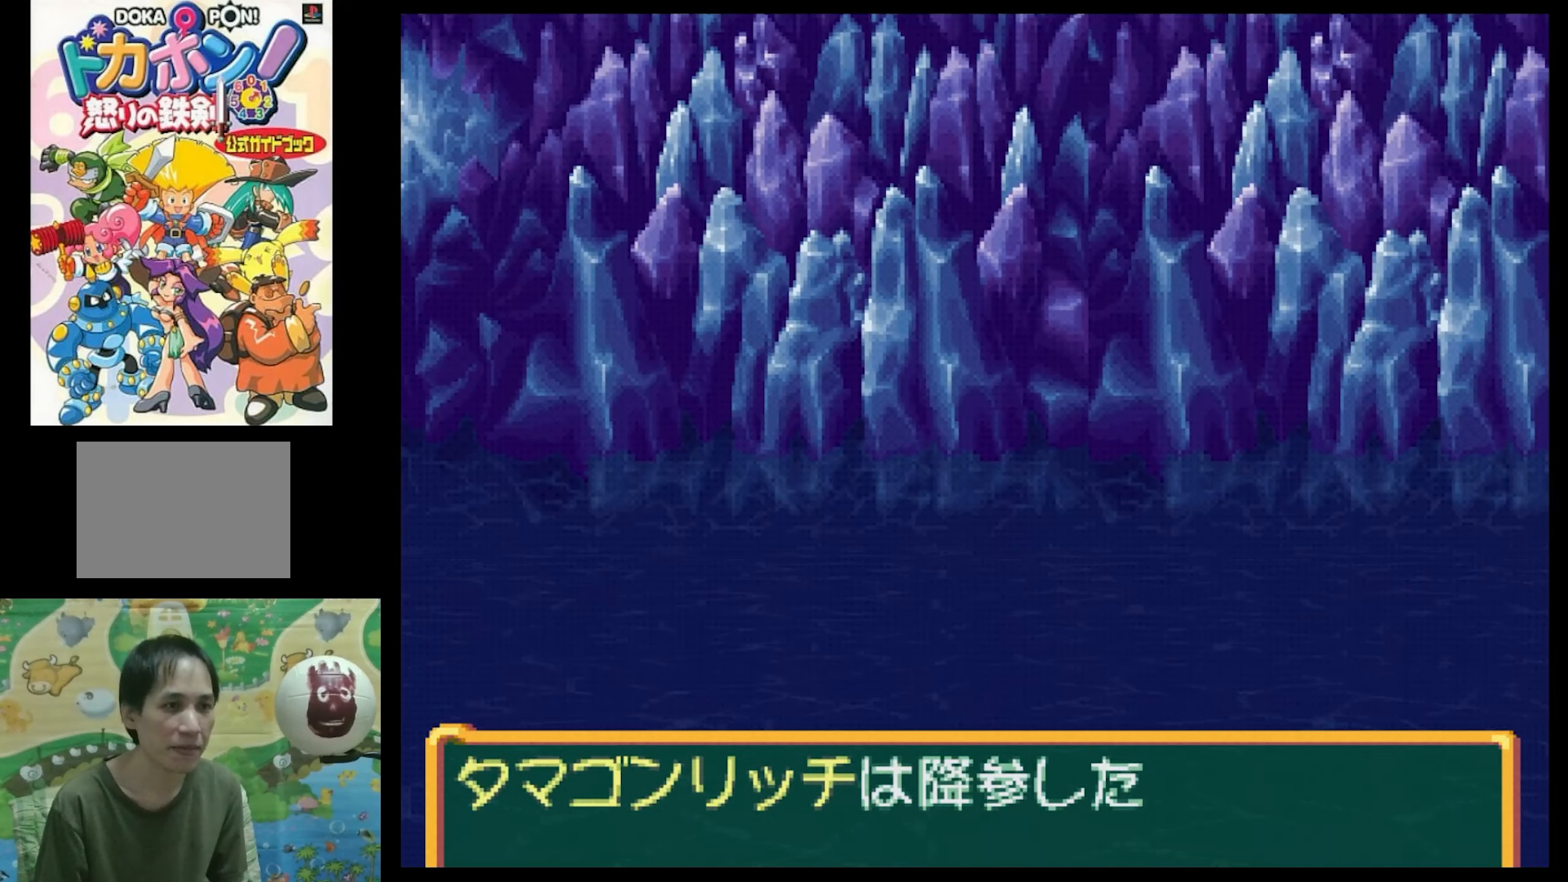
{"buttons": [], "events": []}
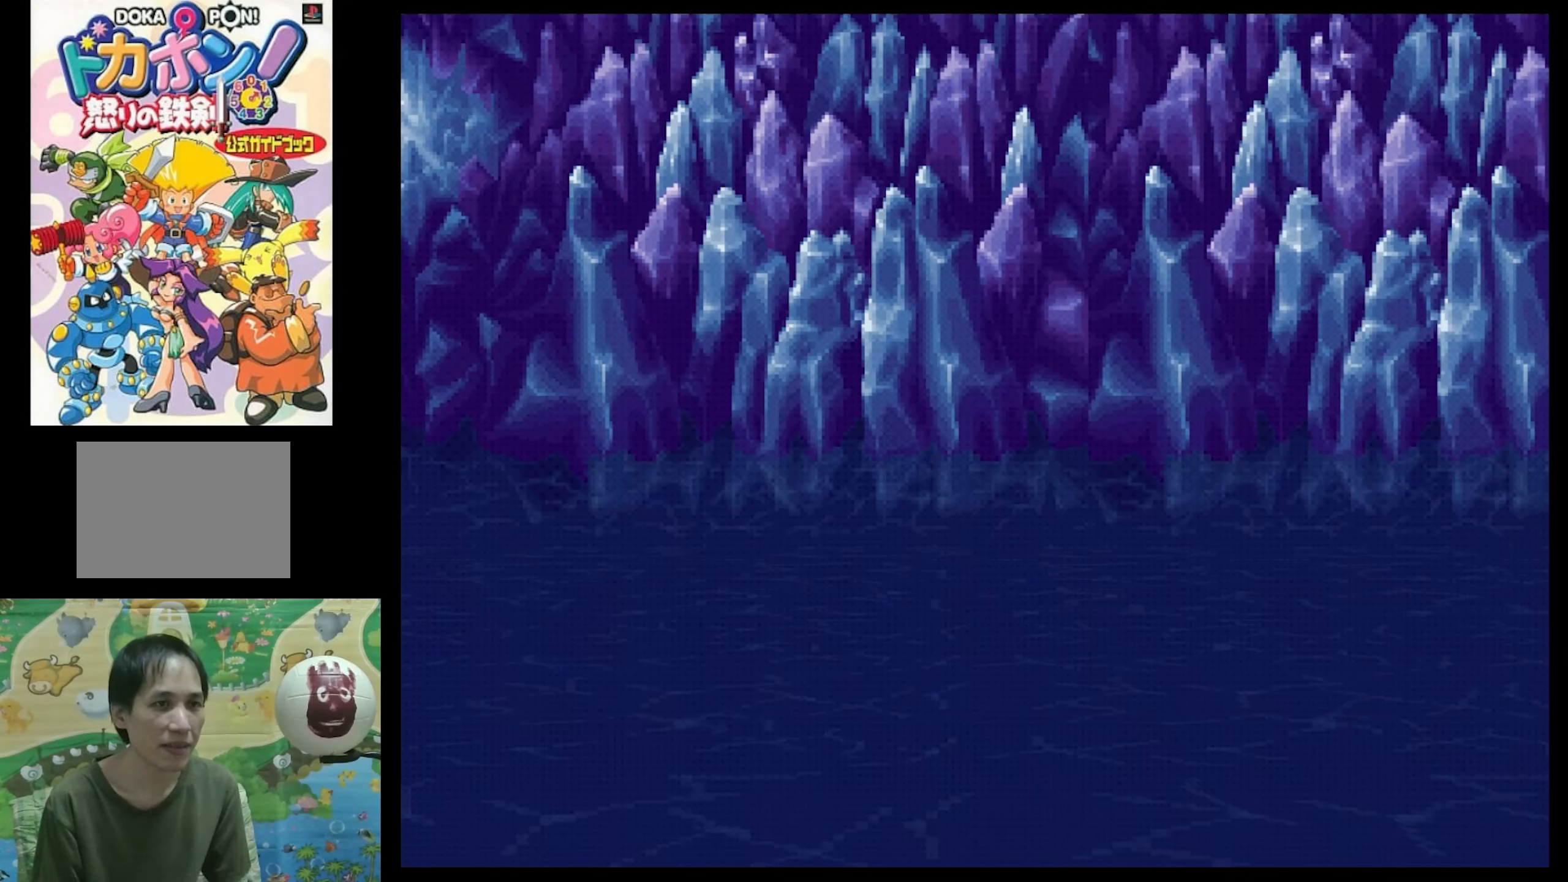
{"buttons": [], "events": []}
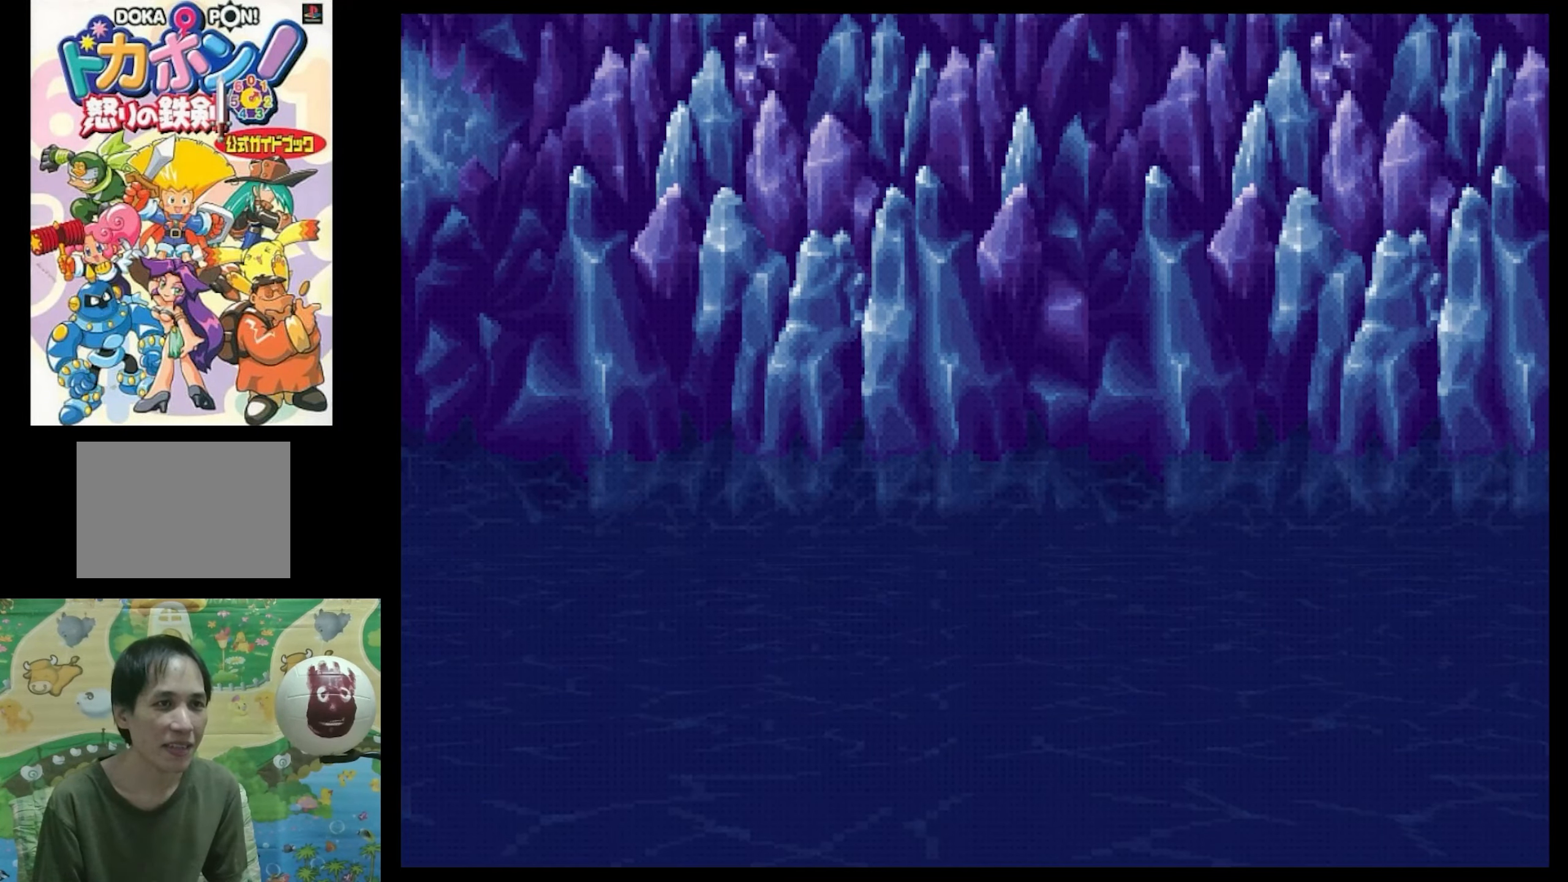
{"buttons": [], "events": []}
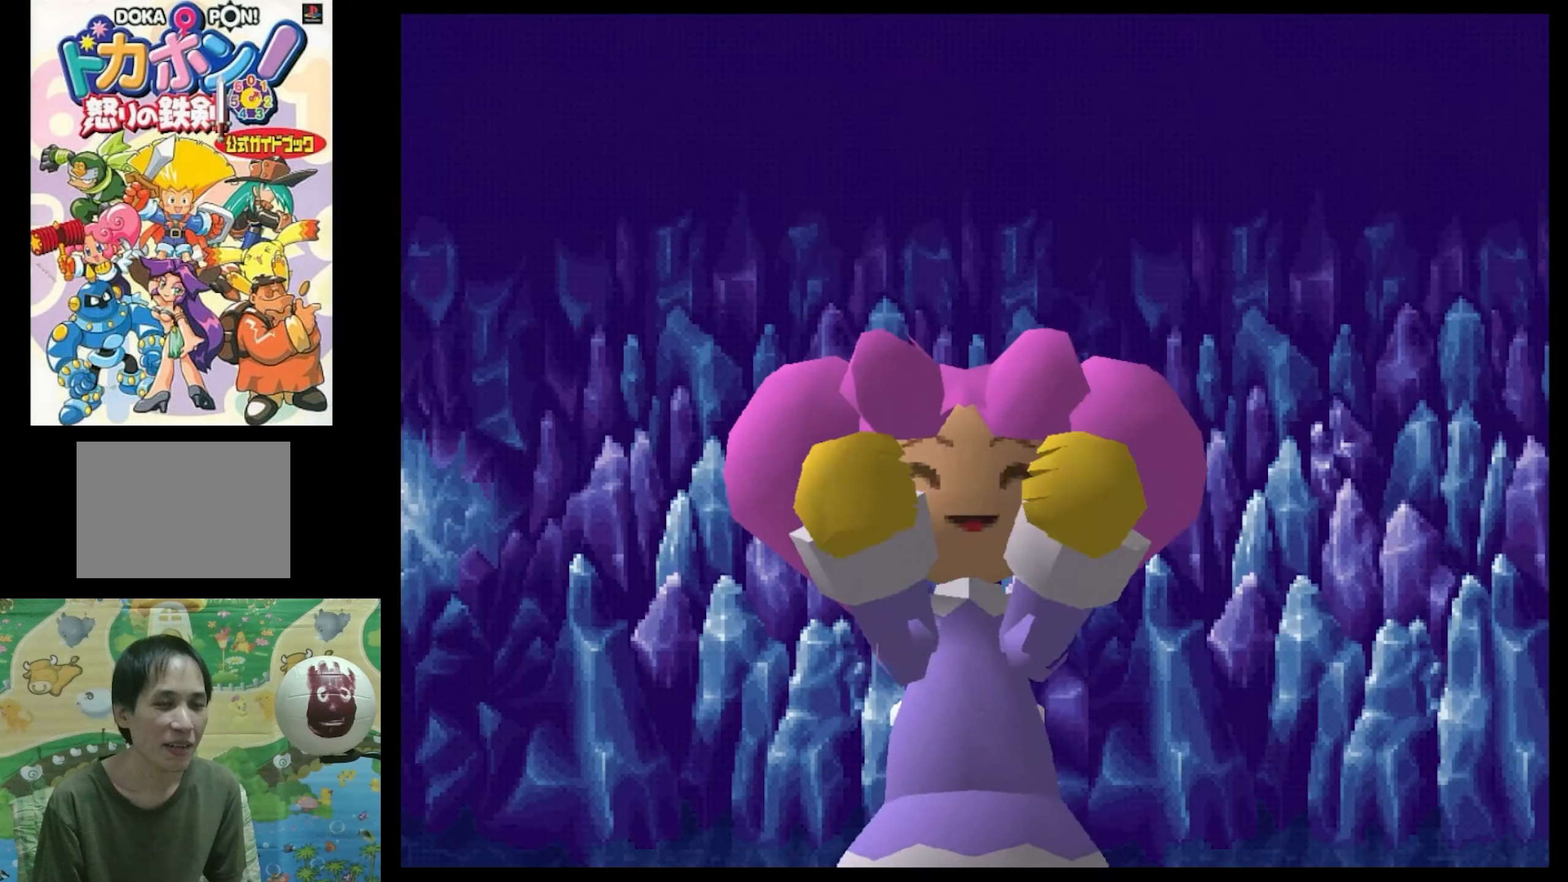
{"buttons": [], "events": []}
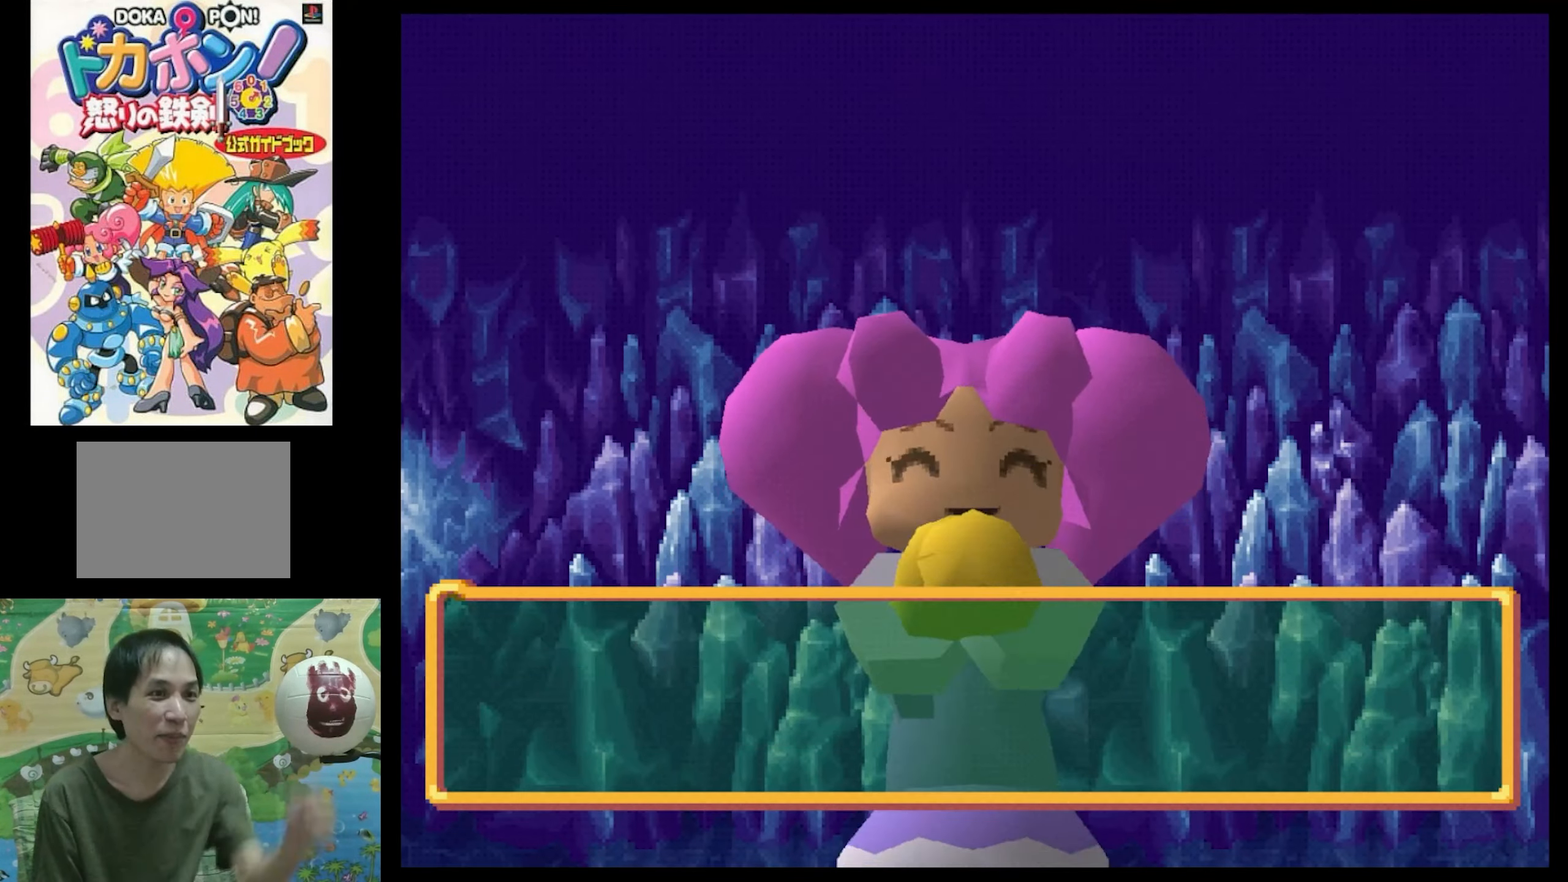
{"buttons": [], "events": []}
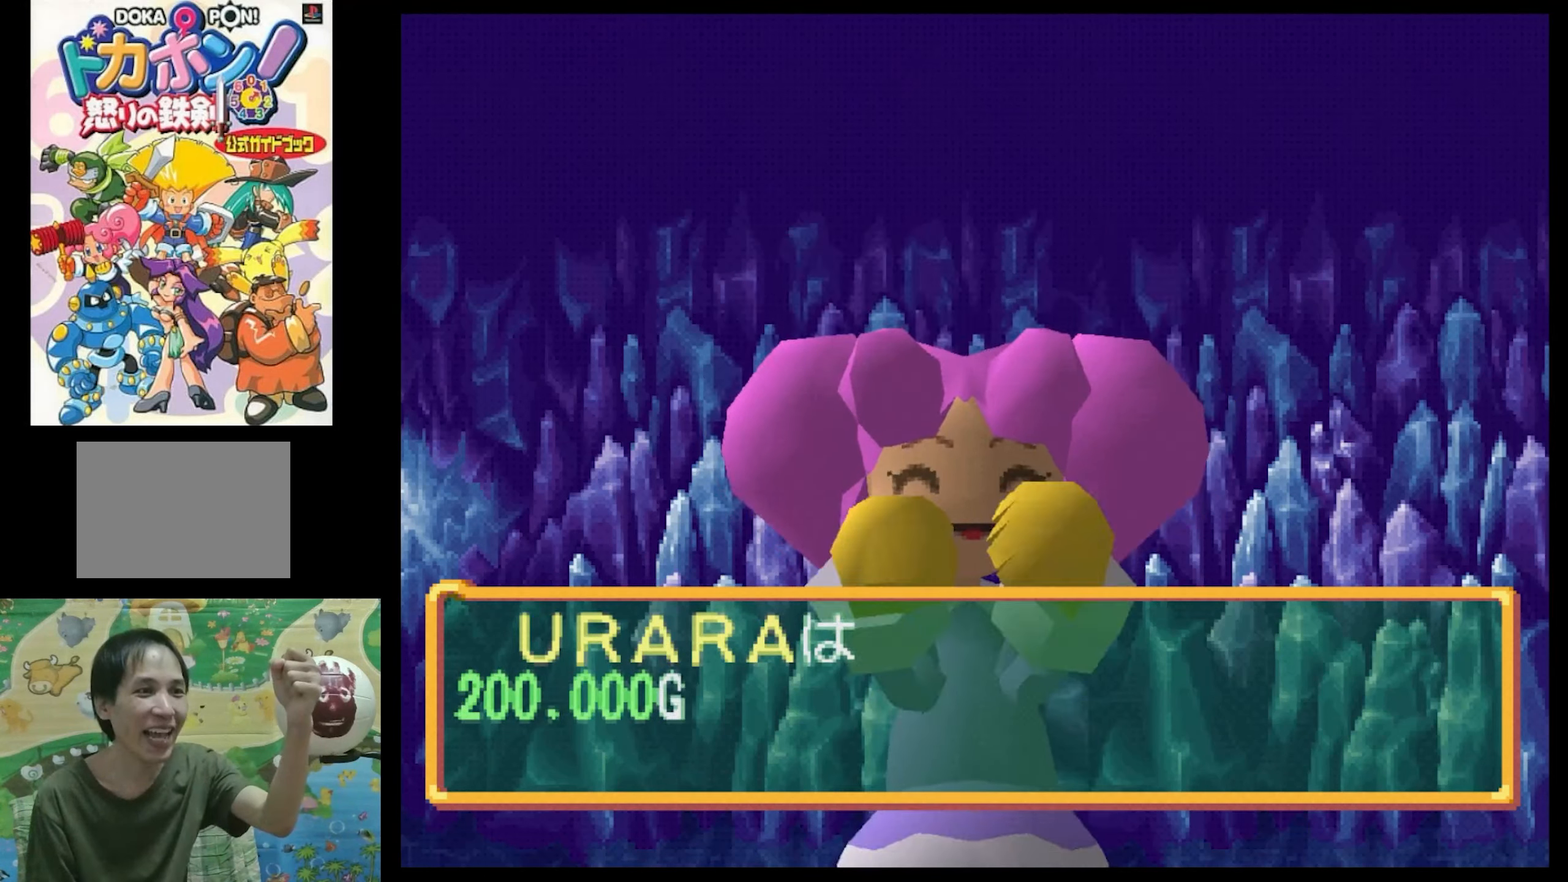
{"buttons": ["CIRCLE"], "events": [[467, "CIRCLE", "down"]]}
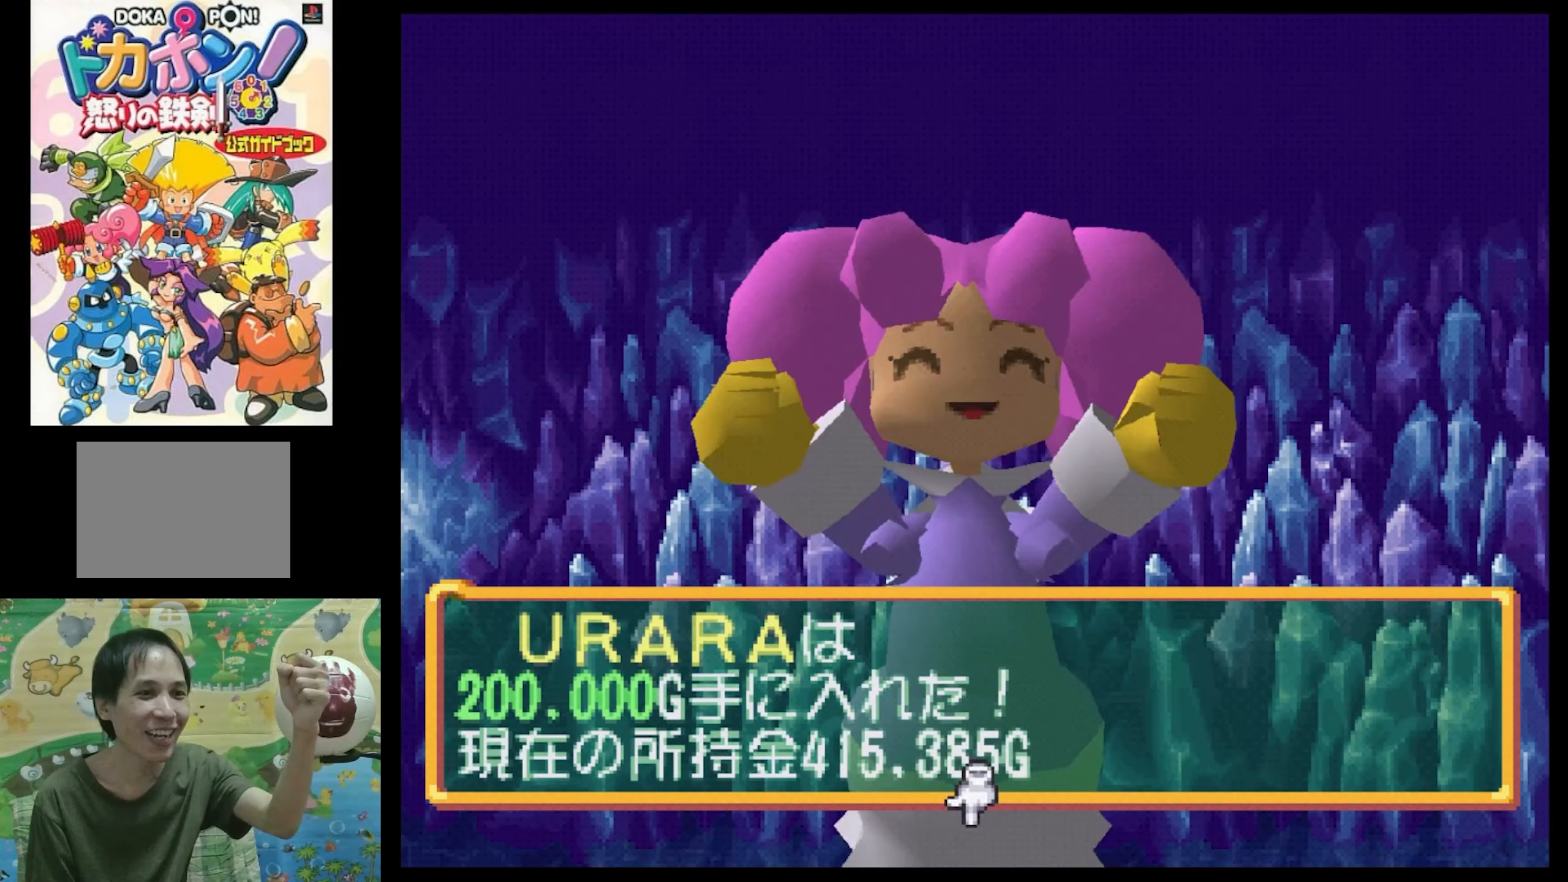
{"buttons": [], "events": [[150, "CIRCLE", "up"]]}
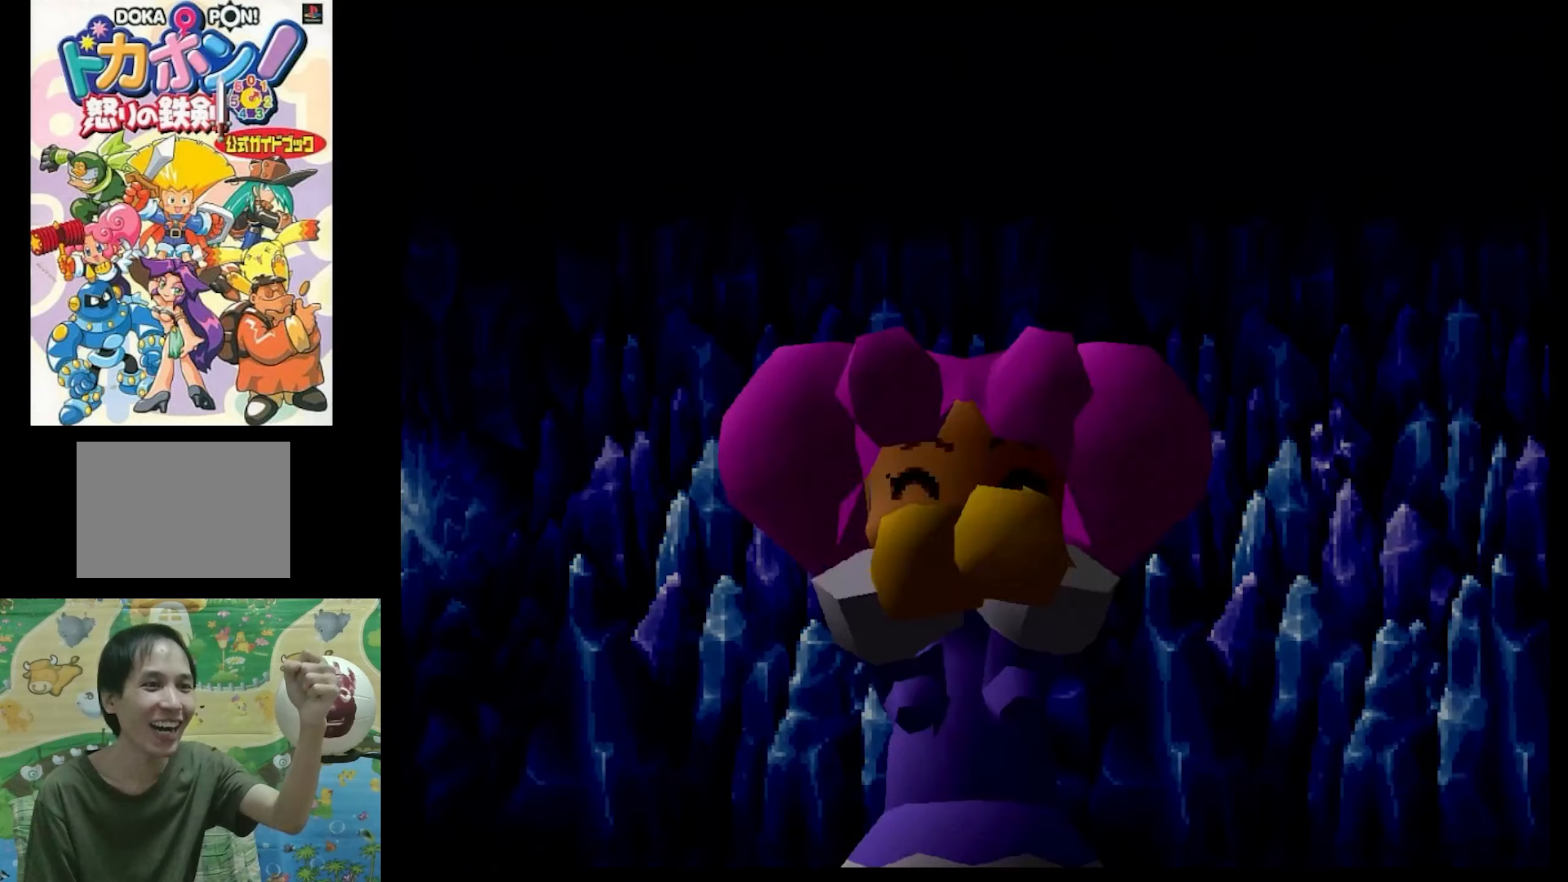
{"buttons": [], "events": []}
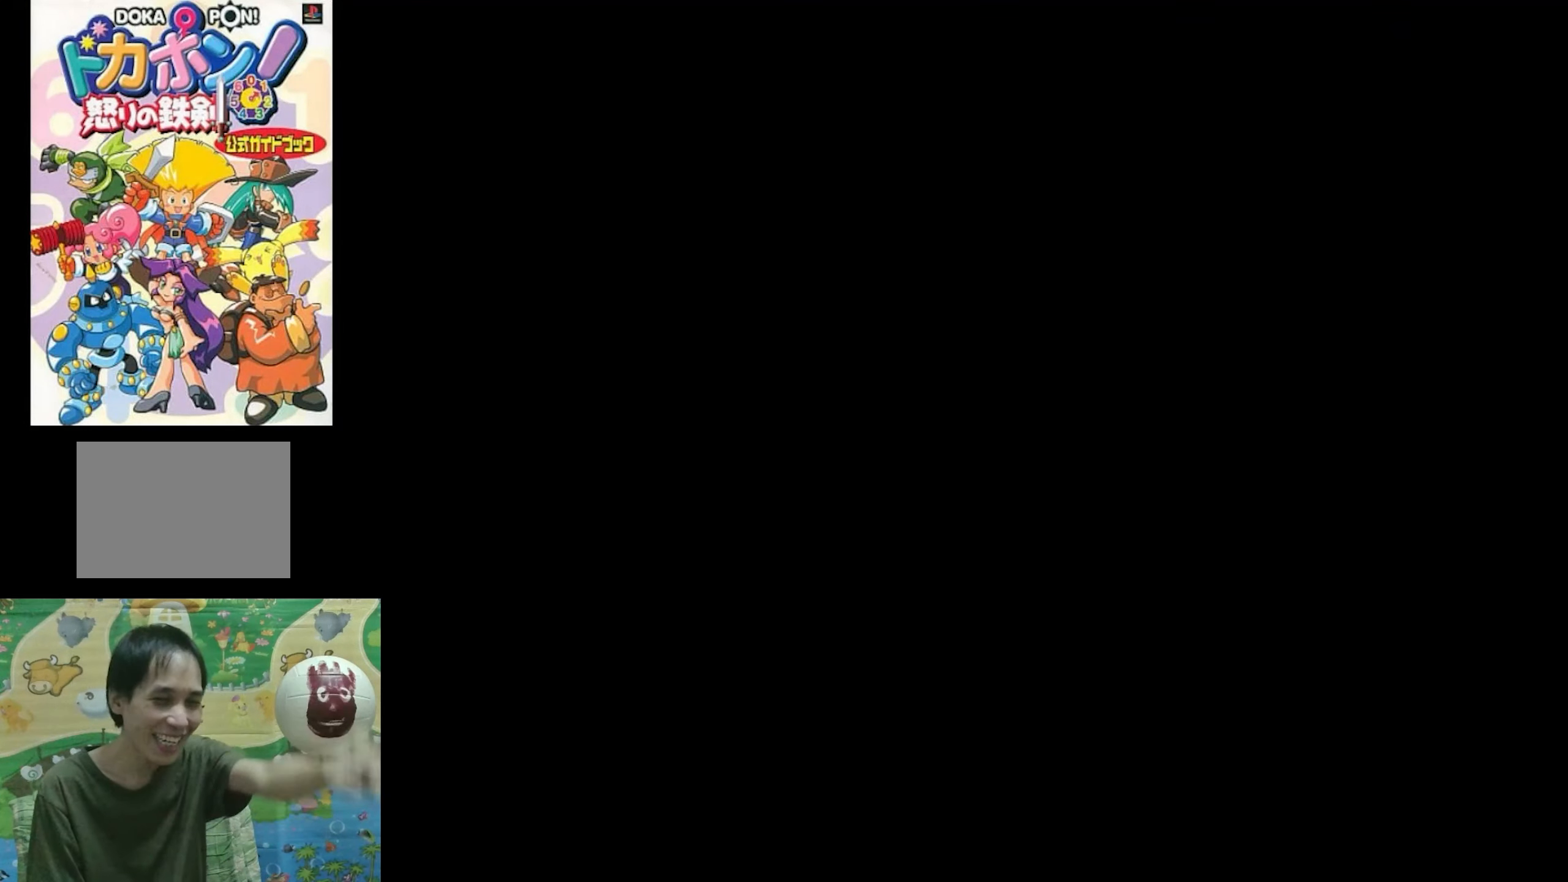
{"buttons": [], "events": []}